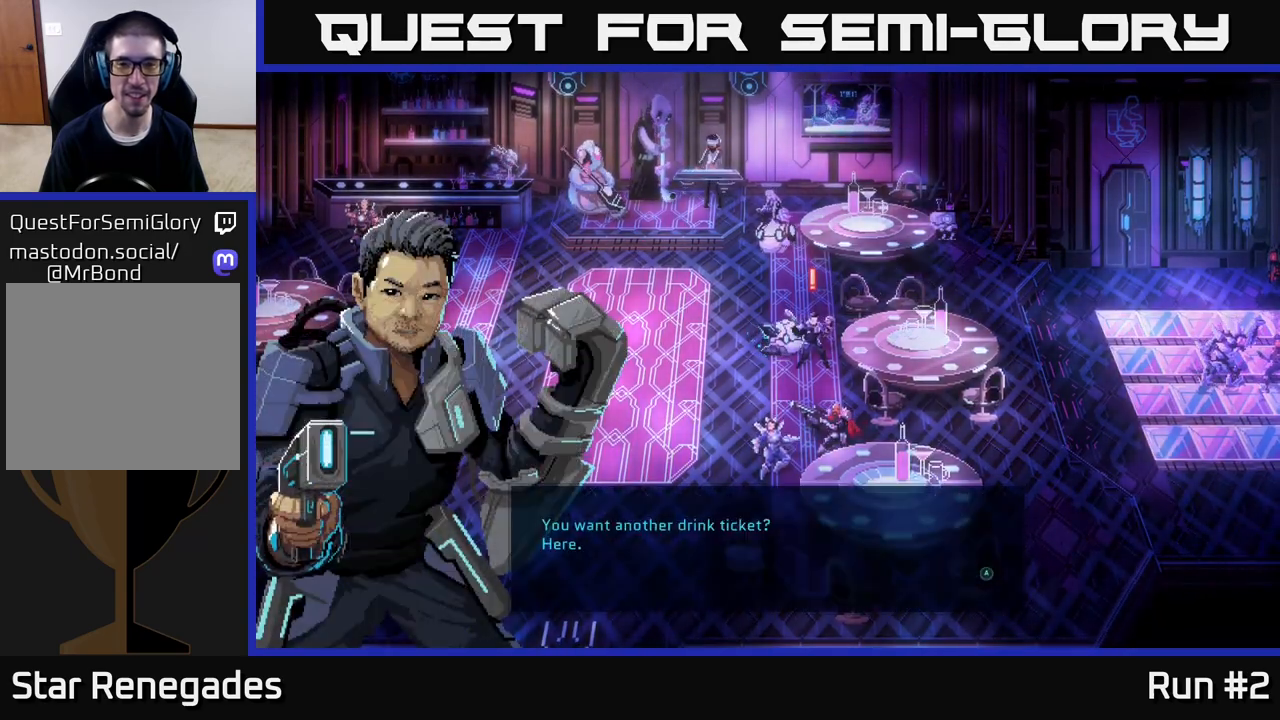
Gameplay with a controller (Xbox layout); each line is a JSON object with the inputs held at the frame after it. "events" lists button and stick changes between this image and that frame as [ms after this image, input, new state], when the widget could be followed in between.
{"buttons": ["A"], "left_stick": "center", "right_stick": "center", "events": [[50, "A", "down"], [133, "A", "up"], [200, "A", "down"], [267, "A", "up"], [333, "A", "down"], [433, "A", "up"], [483, "A", "down"]]}
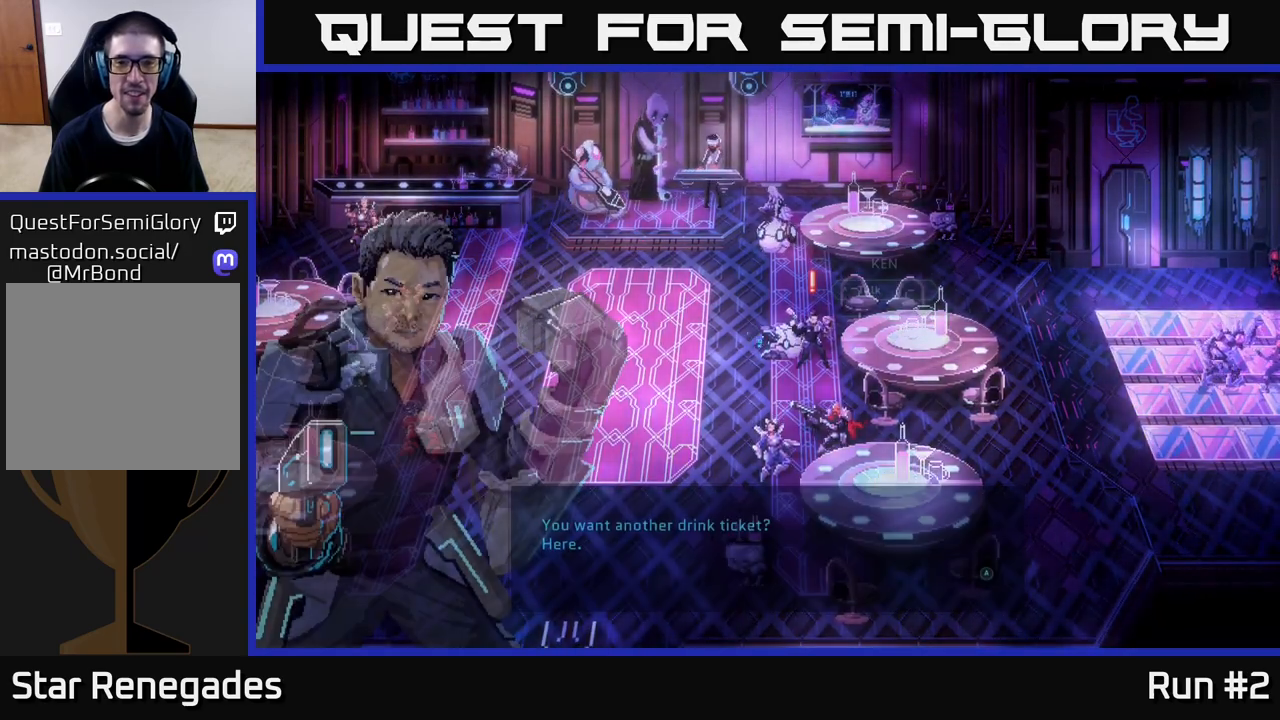
{"buttons": ["A"], "left_stick": "center", "right_stick": "center", "events": [[83, "A", "up"], [150, "A", "down"], [250, "A", "up"], [317, "A", "down"], [417, "A", "up"], [483, "A", "down"]]}
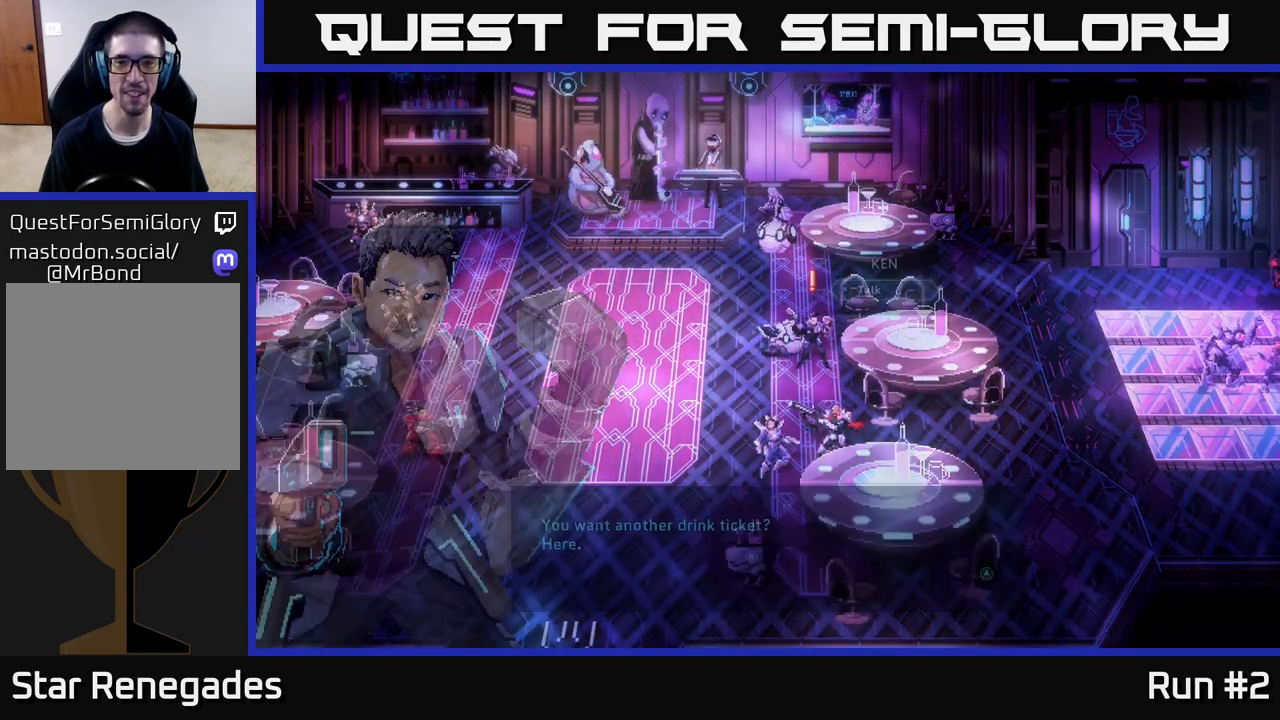
{"buttons": ["A"], "left_stick": "up-left", "right_stick": "center", "events": [[83, "A", "up"], [183, "A", "down"], [283, "left_stick", "up-left"], [300, "A", "up"], [433, "A", "down"]]}
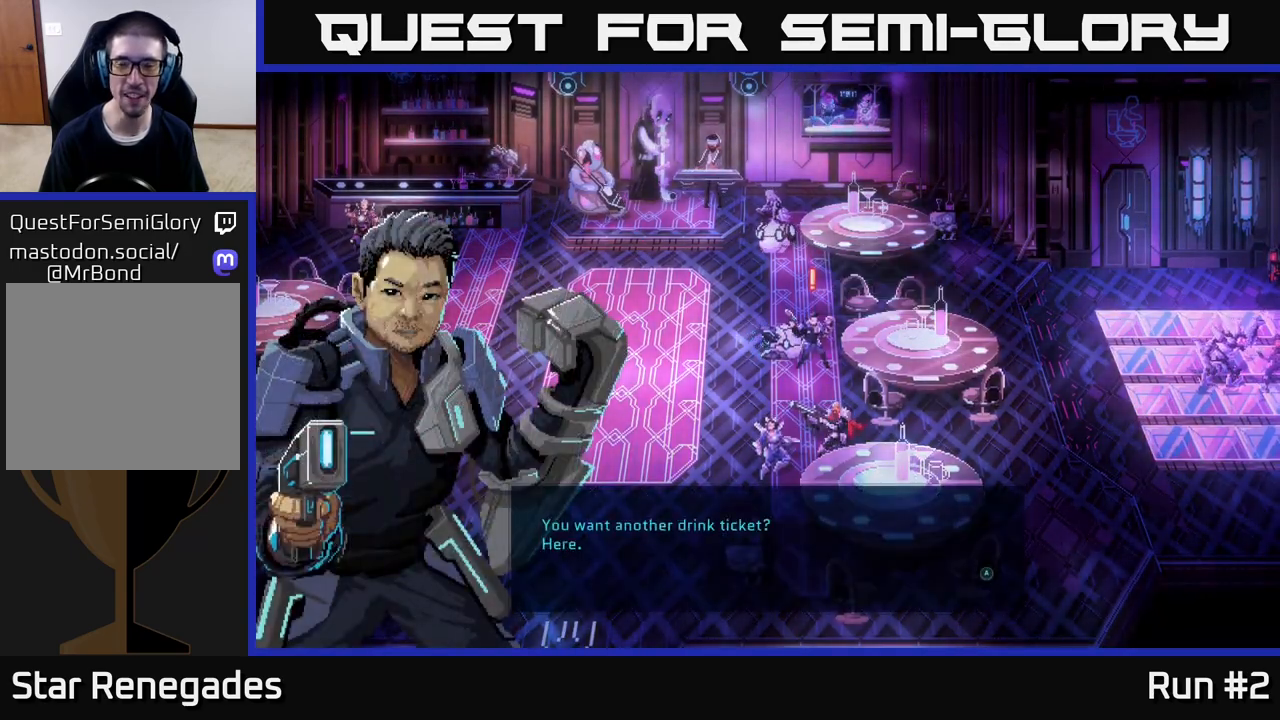
{"buttons": [], "left_stick": "up-left", "right_stick": "center", "events": [[50, "A", "up"], [367, "A", "down"], [450, "A", "up"]]}
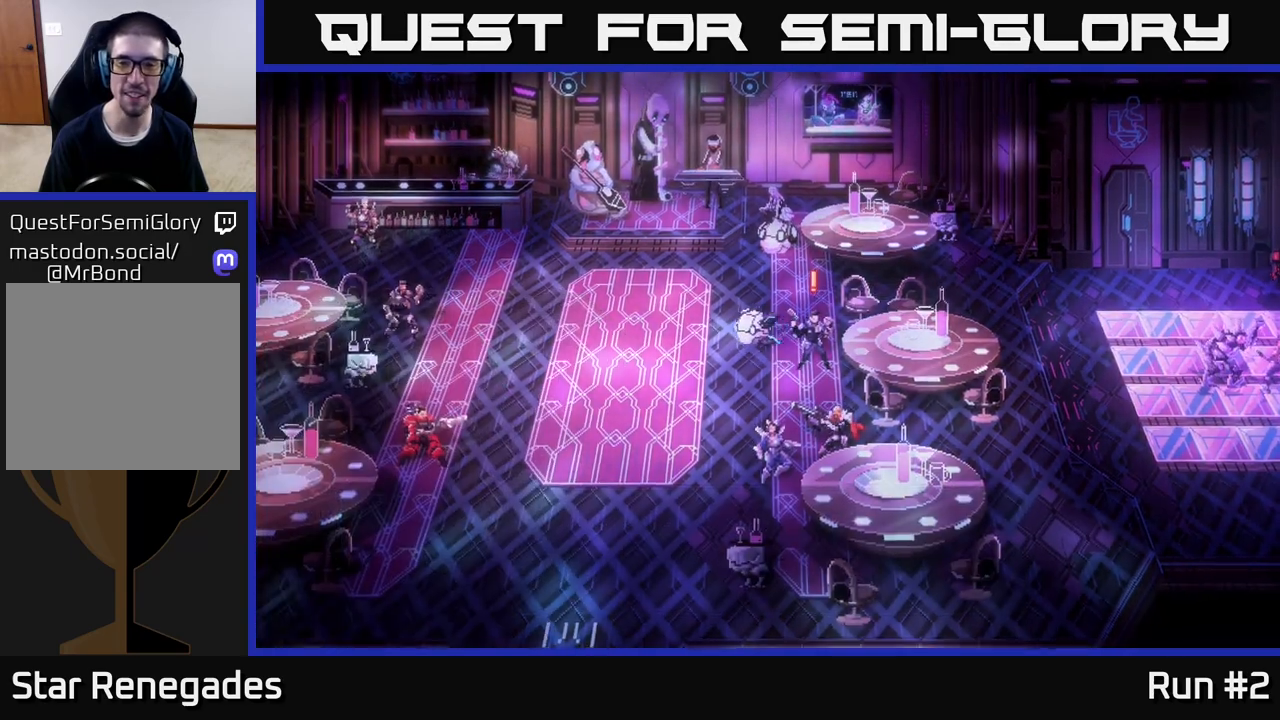
{"buttons": ["B"], "left_stick": "left", "right_stick": "center", "events": [[117, "left_stick", "left"], [150, "B", "down"], [283, "left_stick", "up-left"], [383, "left_stick", "left"]]}
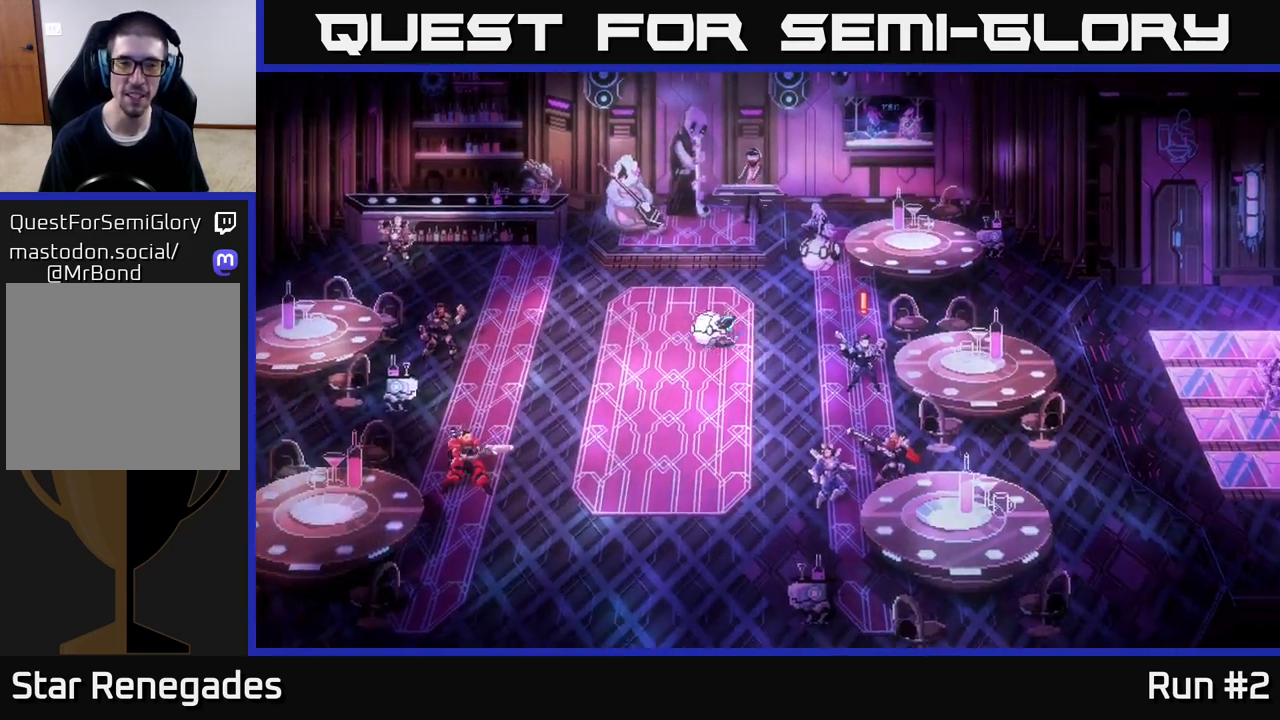
{"buttons": ["B"], "left_stick": "up-left", "right_stick": "center", "events": [[367, "left_stick", "up-left"]]}
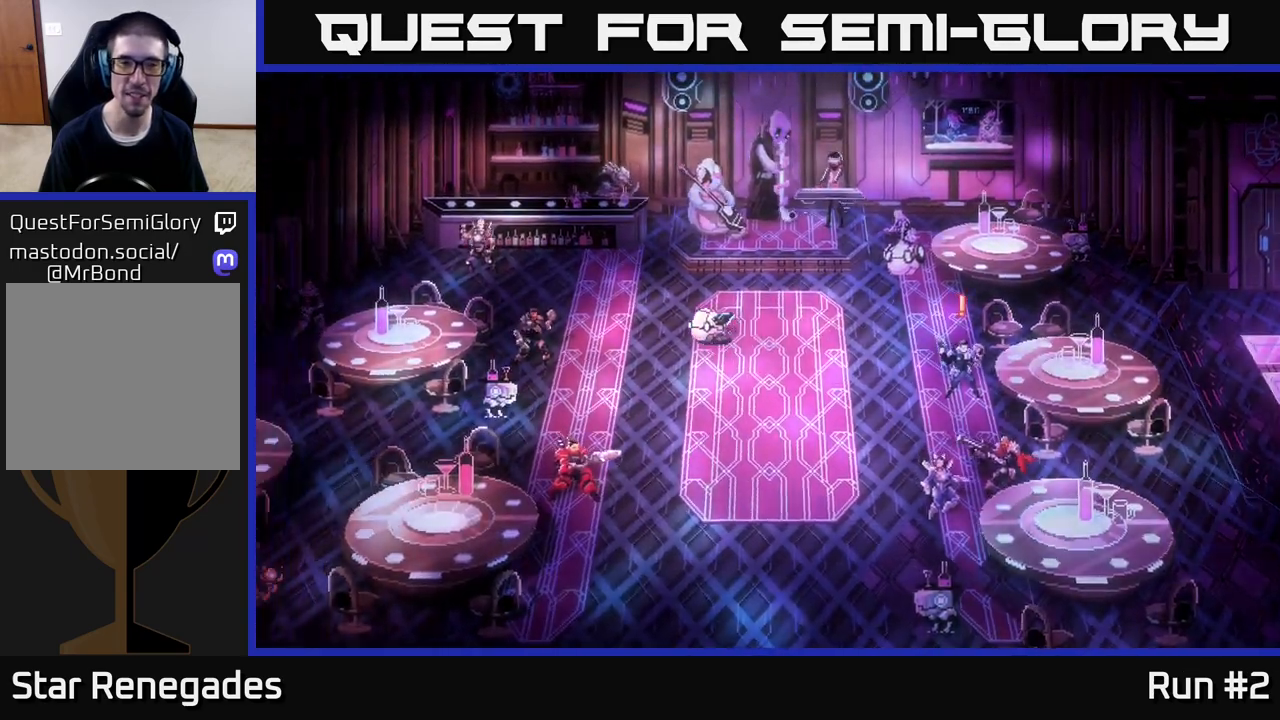
{"buttons": ["B"], "left_stick": "up", "right_stick": "center", "events": [[17, "left_stick", "left"], [183, "left_stick", "up-left"], [333, "left_stick", "up"]]}
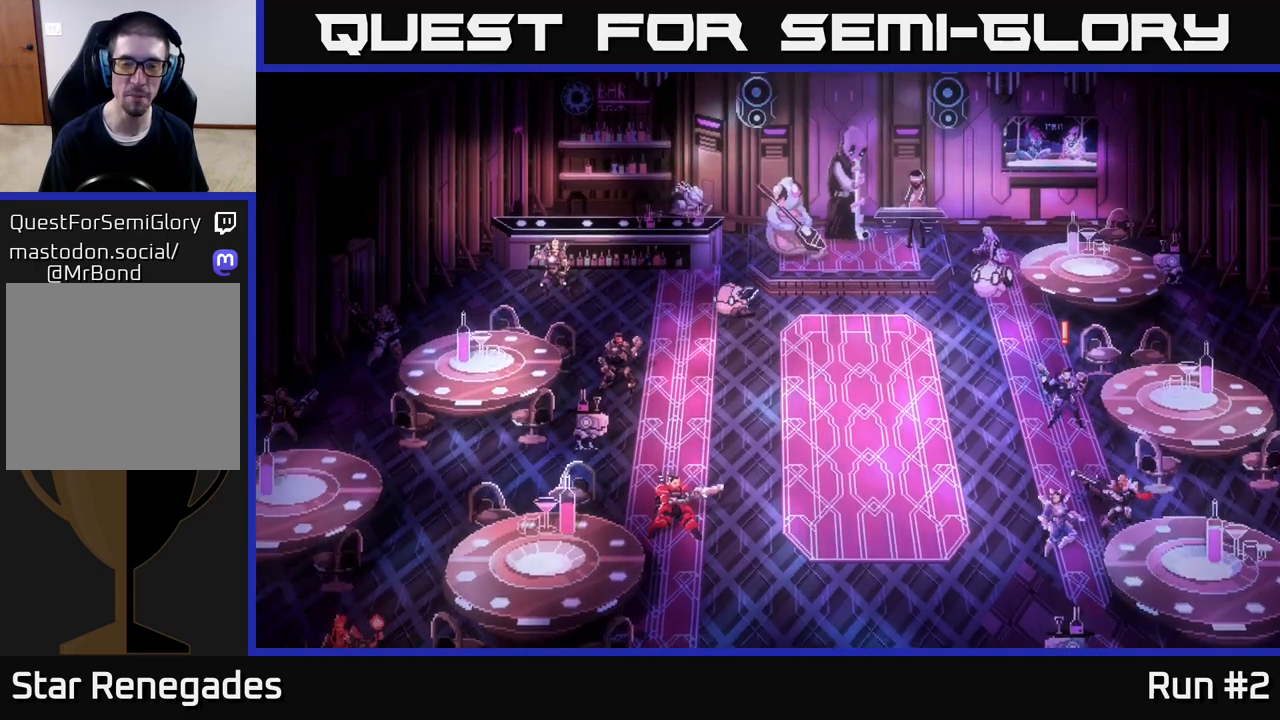
{"buttons": ["B"], "left_stick": "up-left", "right_stick": "center", "events": [[200, "left_stick", "left"], [333, "left_stick", "up-left"]]}
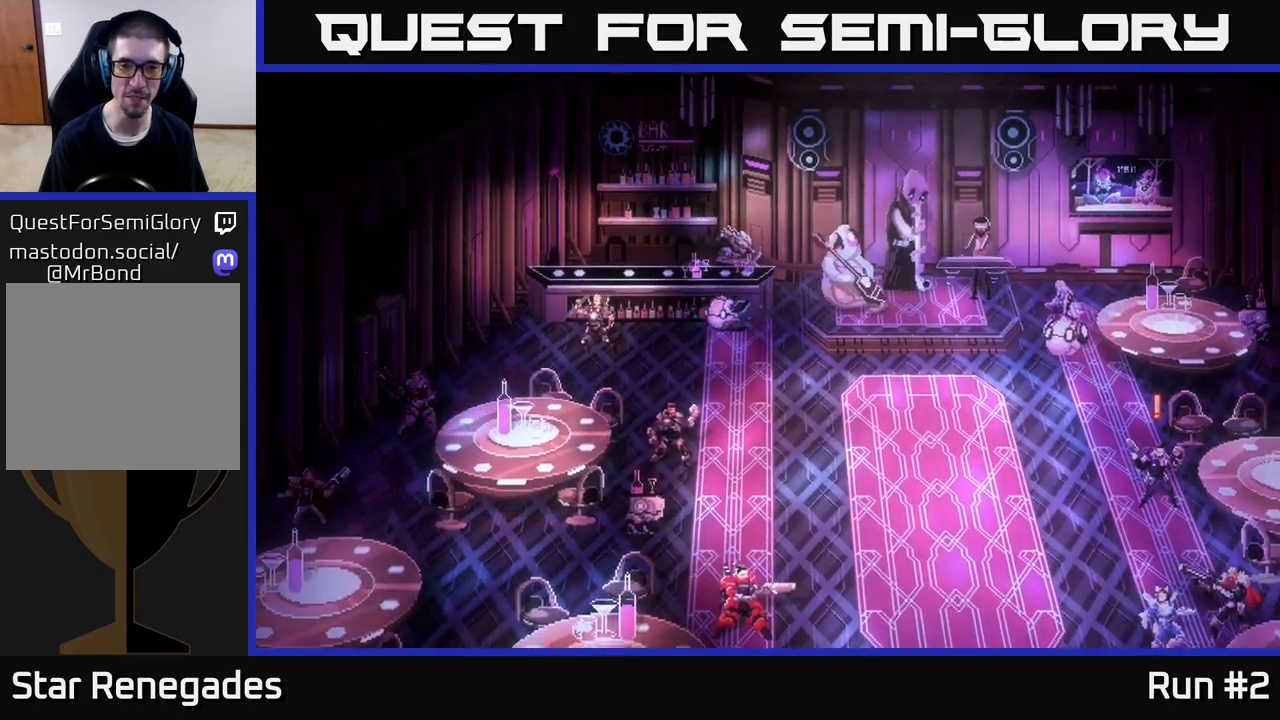
{"buttons": ["B"], "left_stick": "left", "right_stick": "center", "events": [[17, "B", "up"], [133, "A", "down"], [150, "left_stick", "center"], [250, "left_stick", "down-left"], [283, "A", "up"], [400, "B", "down"], [433, "left_stick", "left"]]}
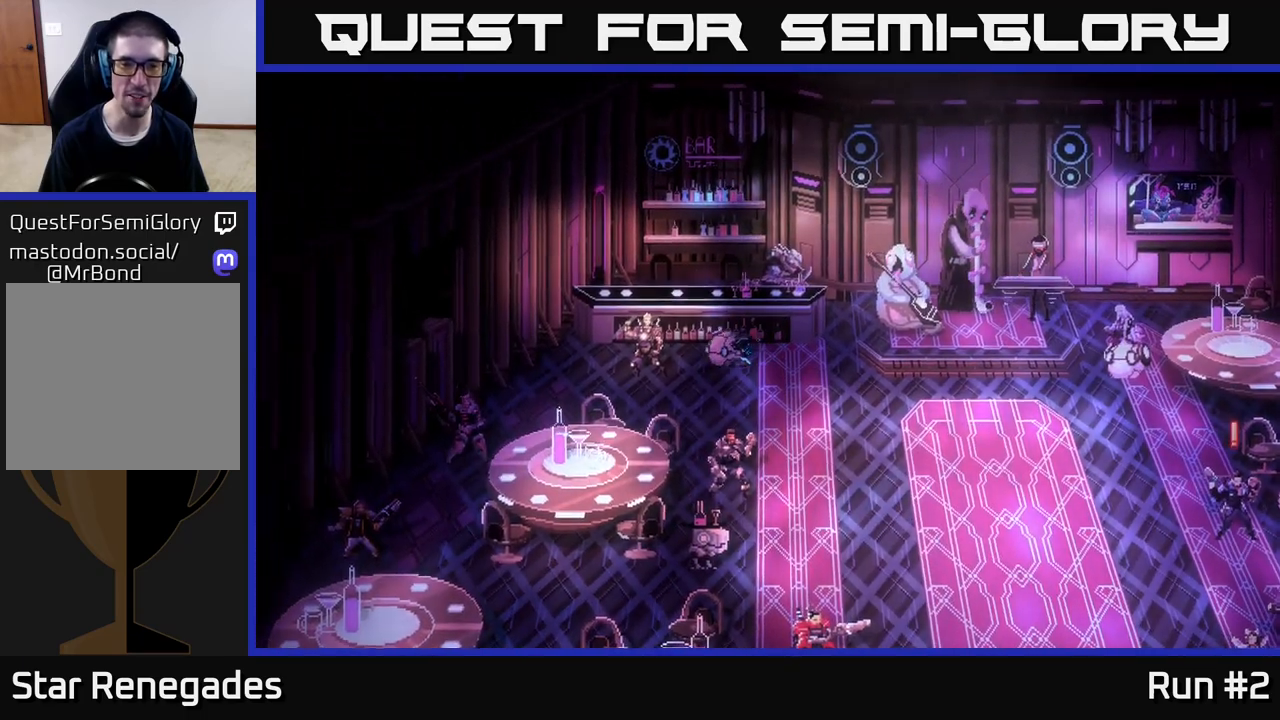
{"buttons": ["B"], "left_stick": "down-right", "right_stick": "center", "events": [[133, "left_stick", "up"], [183, "left_stick", "right"], [283, "left_stick", "down-right"]]}
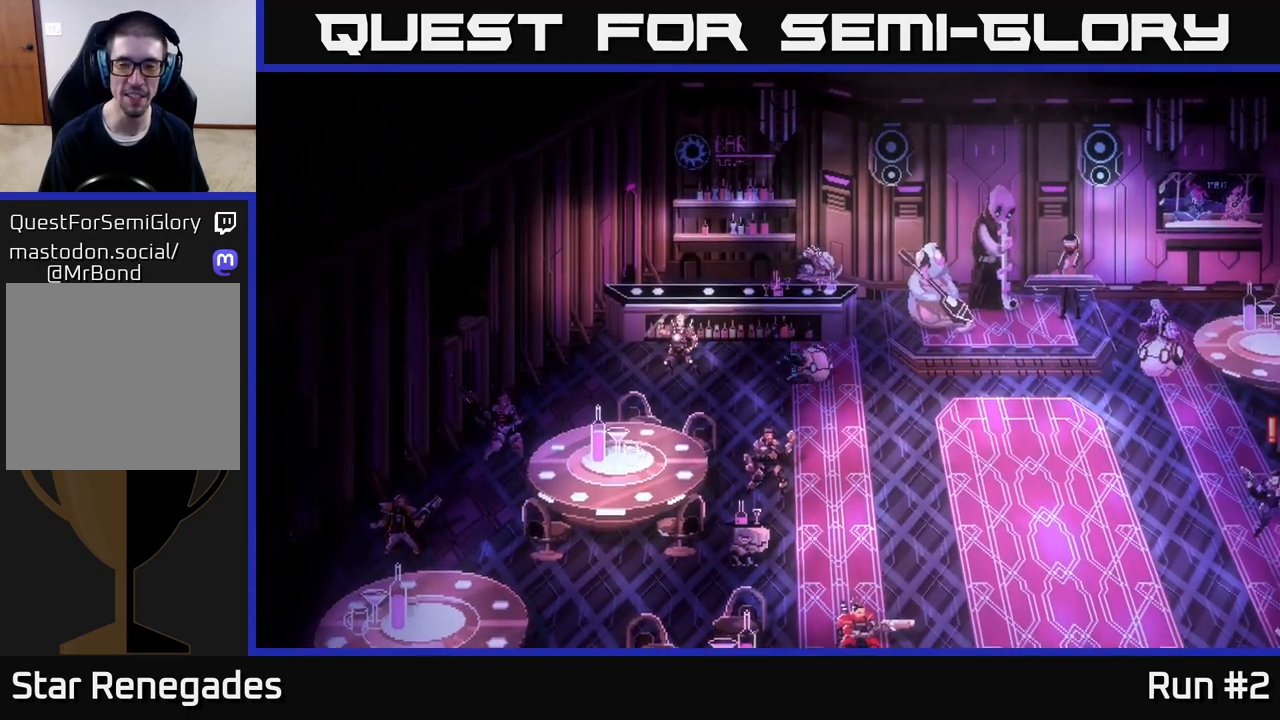
{"buttons": ["B"], "left_stick": "down-right", "right_stick": "center", "events": []}
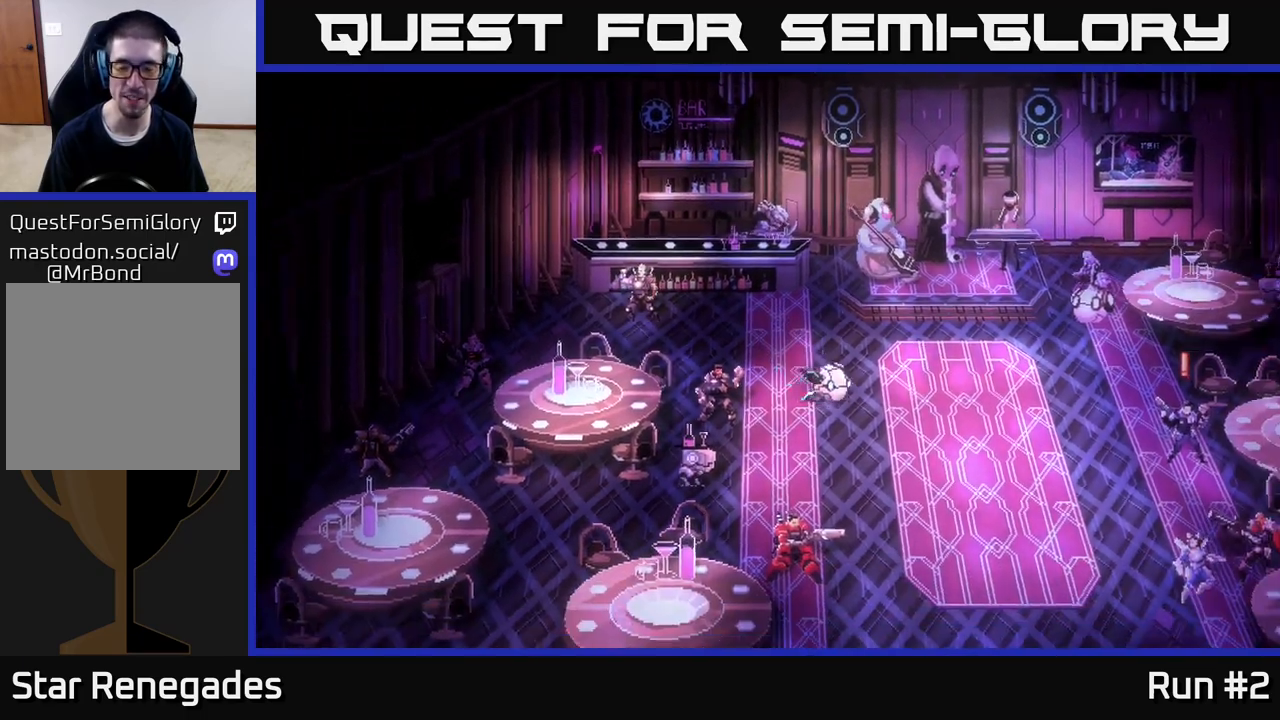
{"buttons": ["B"], "left_stick": "down", "right_stick": "center", "events": [[367, "left_stick", "down"]]}
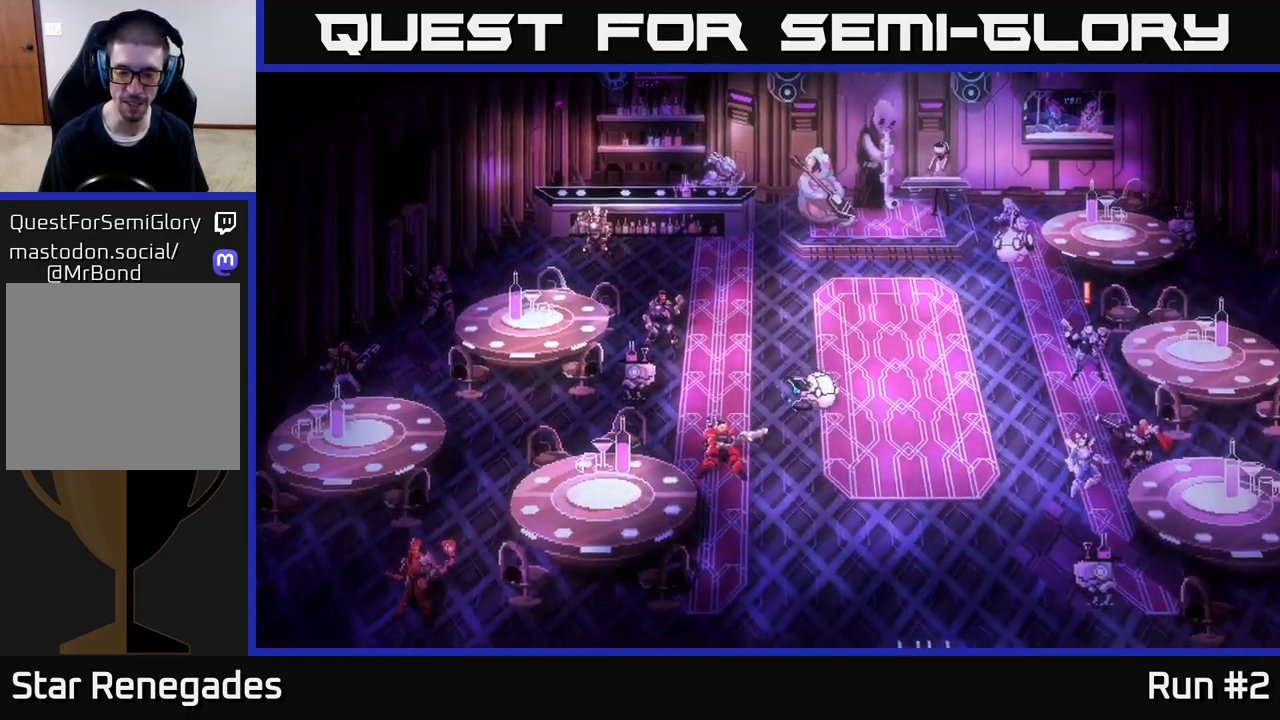
{"buttons": ["B"], "left_stick": "down-right", "right_stick": "center", "events": [[33, "left_stick", "down-right"], [200, "left_stick", "down"], [350, "left_stick", "down-right"]]}
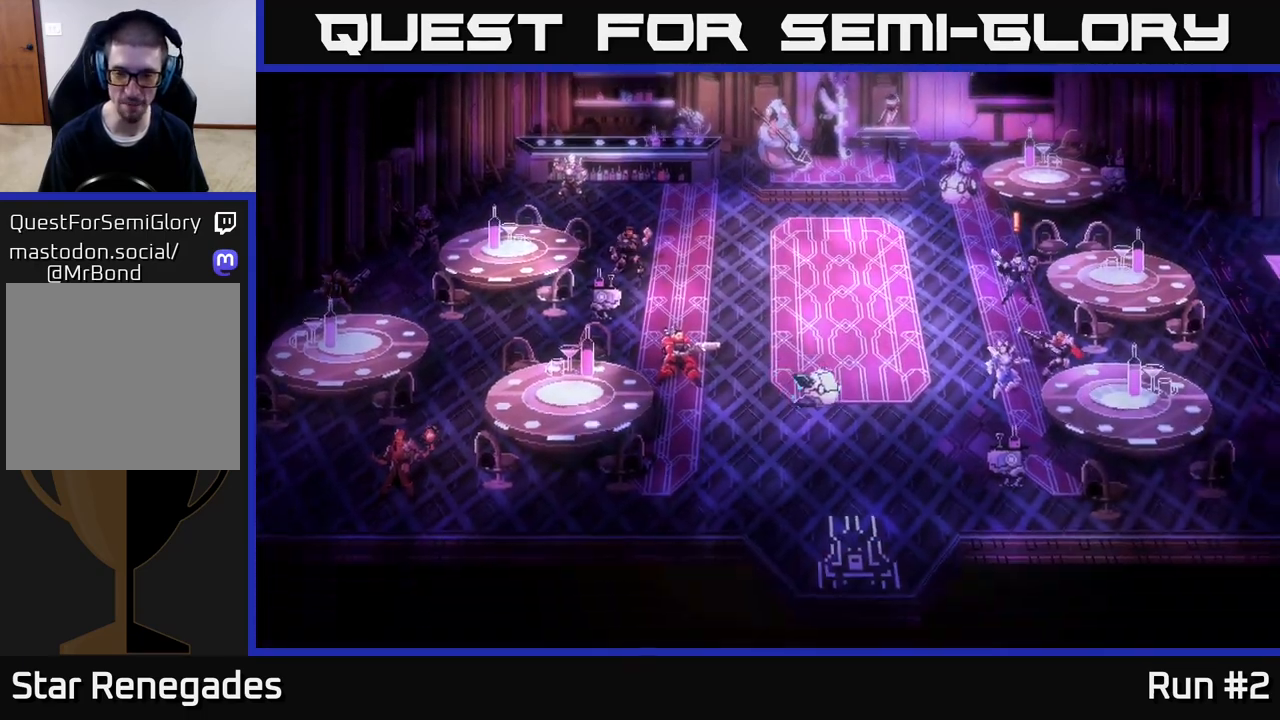
{"buttons": ["B"], "left_stick": "down", "right_stick": "center", "events": [[17, "left_stick", "down"]]}
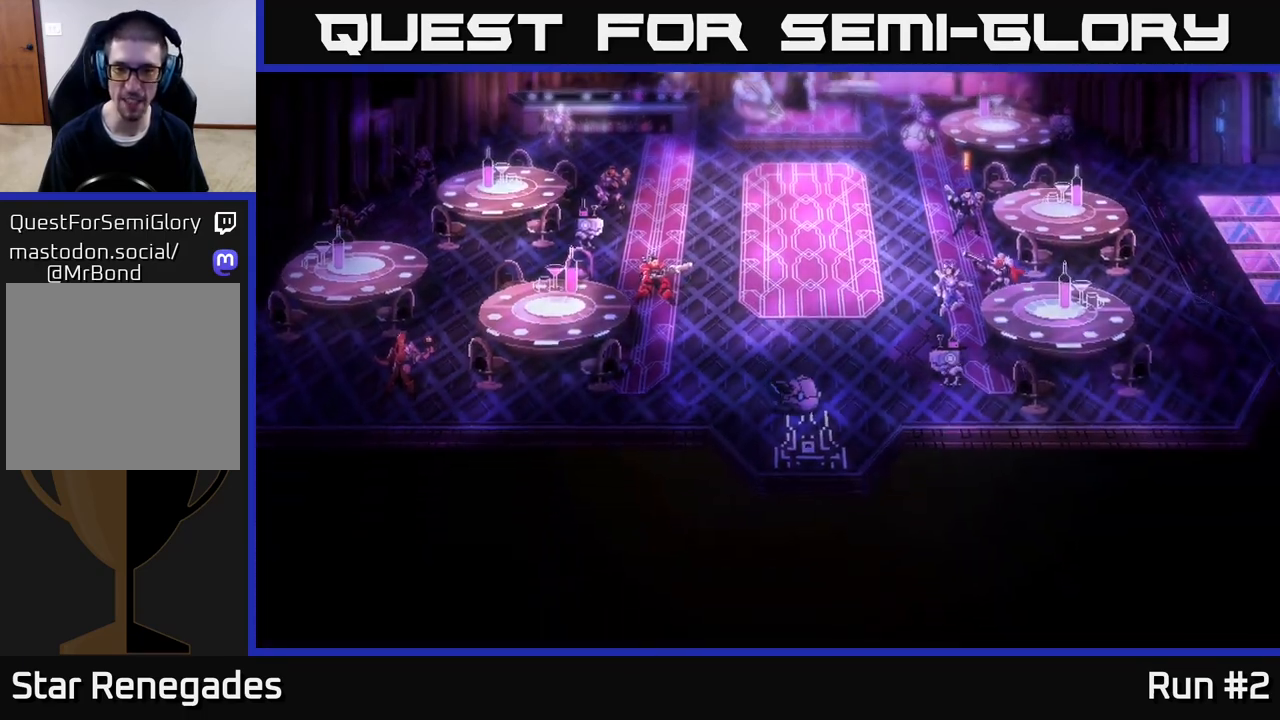
{"buttons": [], "left_stick": "center", "right_stick": "center", "events": [[100, "B", "up"], [217, "left_stick", "center"]]}
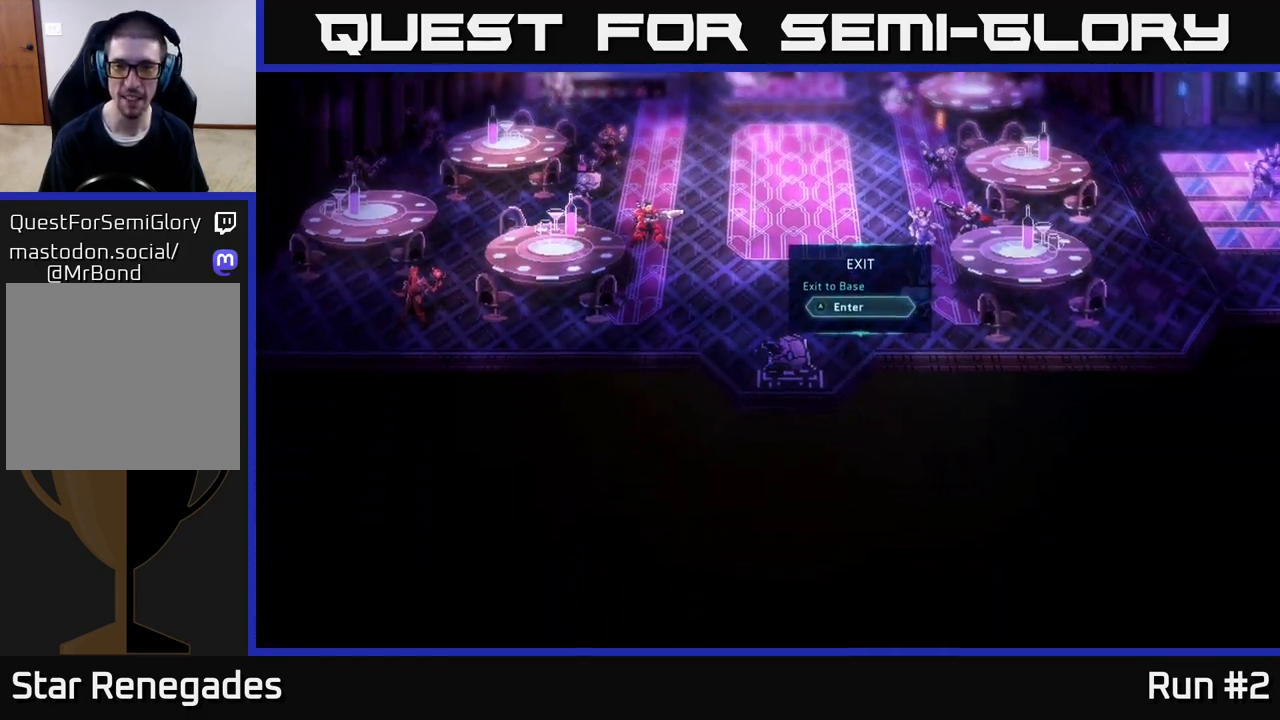
{"buttons": ["A"], "left_stick": "center", "right_stick": "center", "events": [[433, "A", "down"]]}
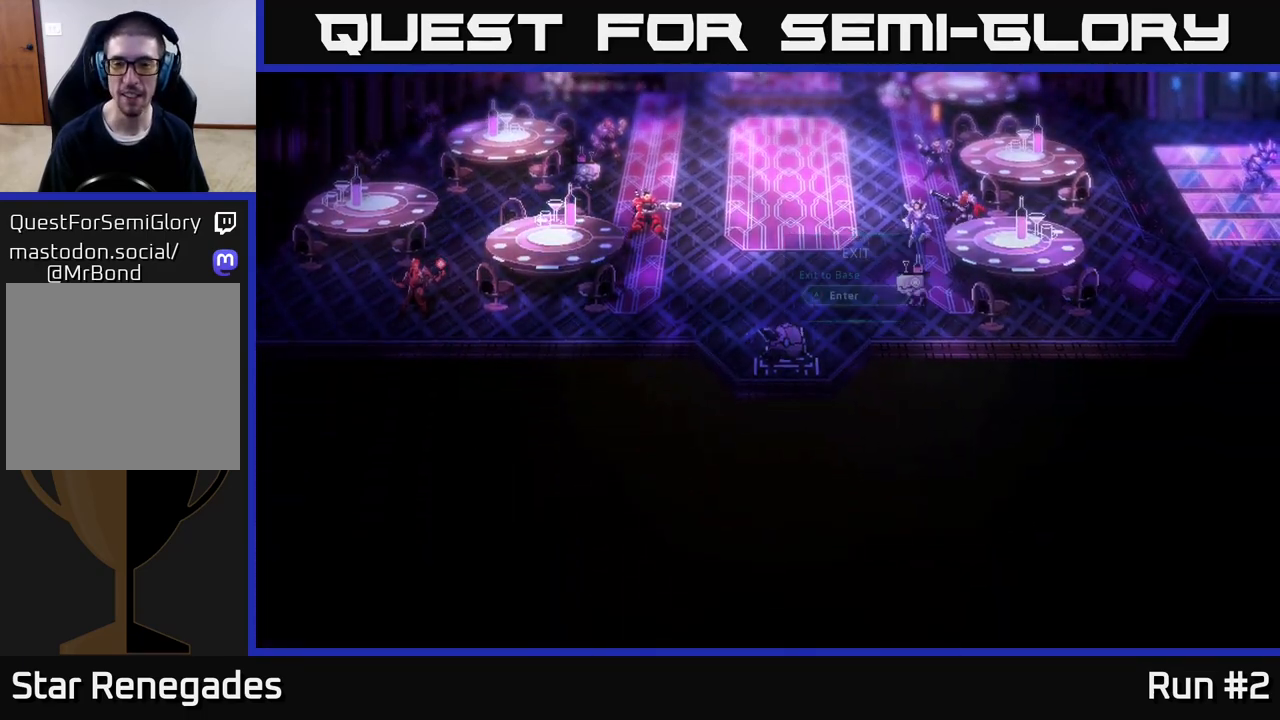
{"buttons": [], "left_stick": "center", "right_stick": "center", "events": [[83, "A", "up"]]}
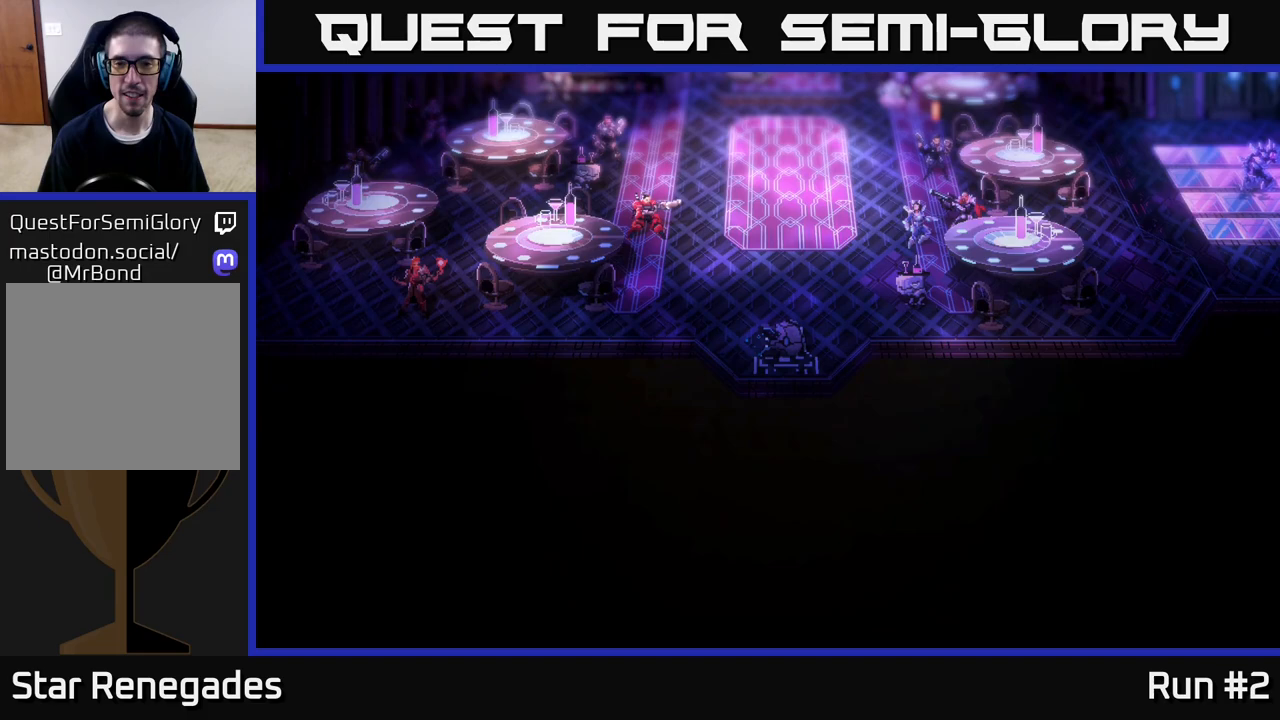
{"buttons": [], "left_stick": "up", "right_stick": "center", "events": [[350, "left_stick", "up"]]}
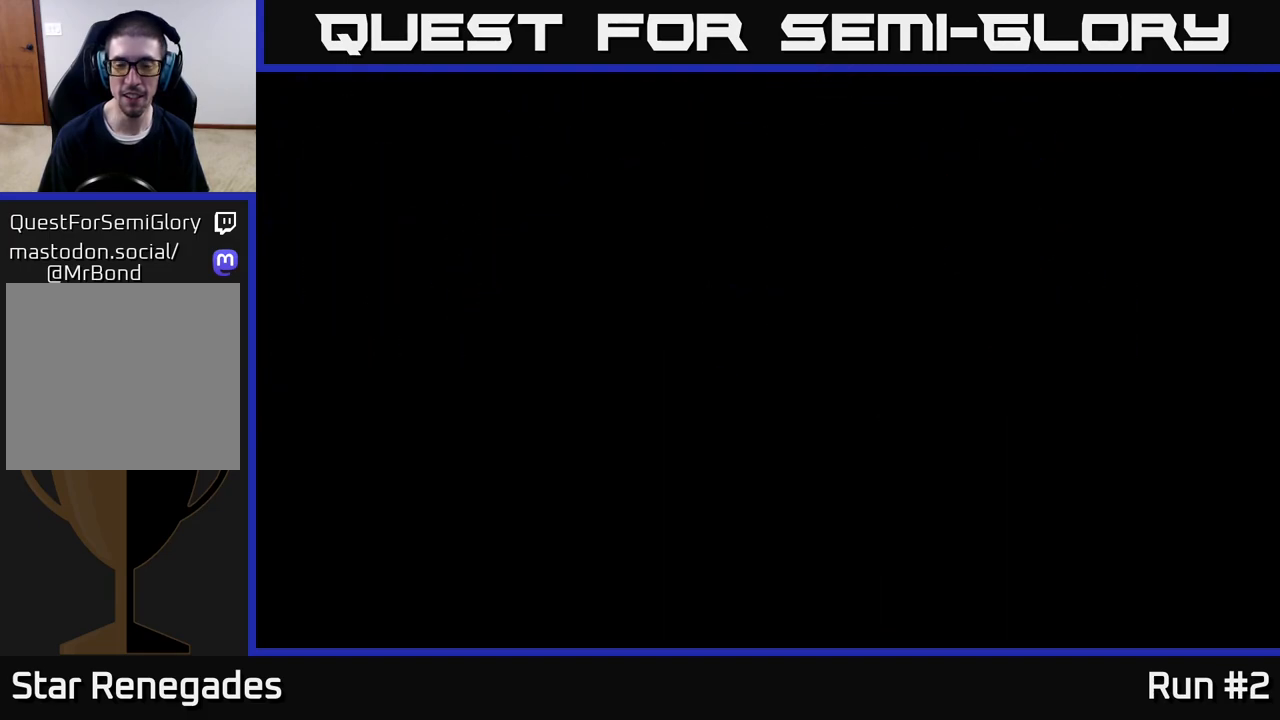
{"buttons": [], "left_stick": "center", "right_stick": "center", "events": [[100, "left_stick", "center"]]}
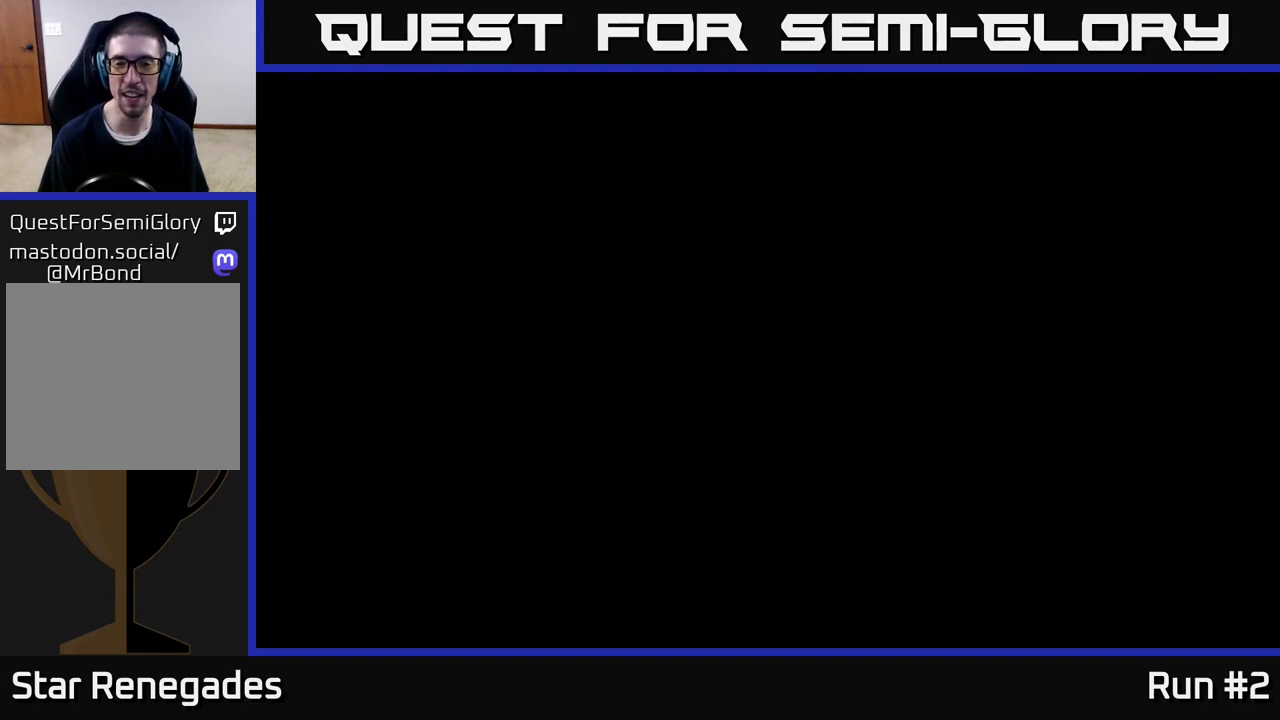
{"buttons": [], "left_stick": "center", "right_stick": "center", "events": []}
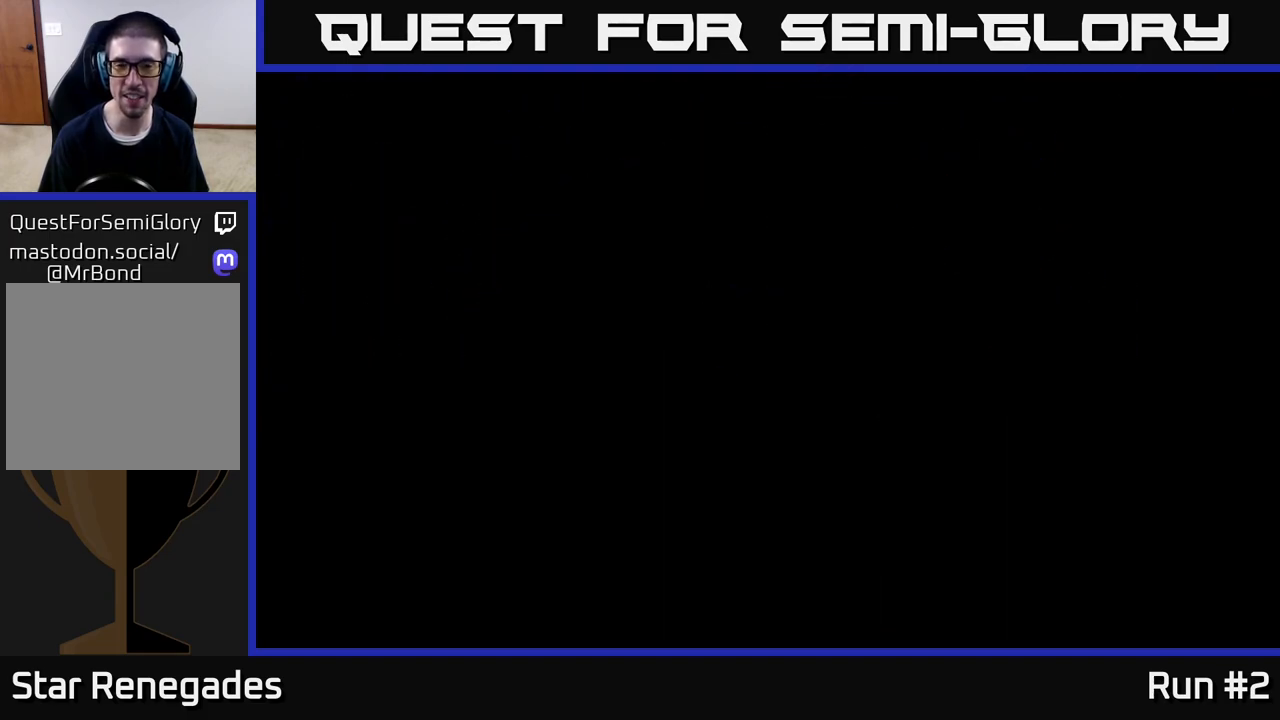
{"buttons": [], "left_stick": "center", "right_stick": "center", "events": []}
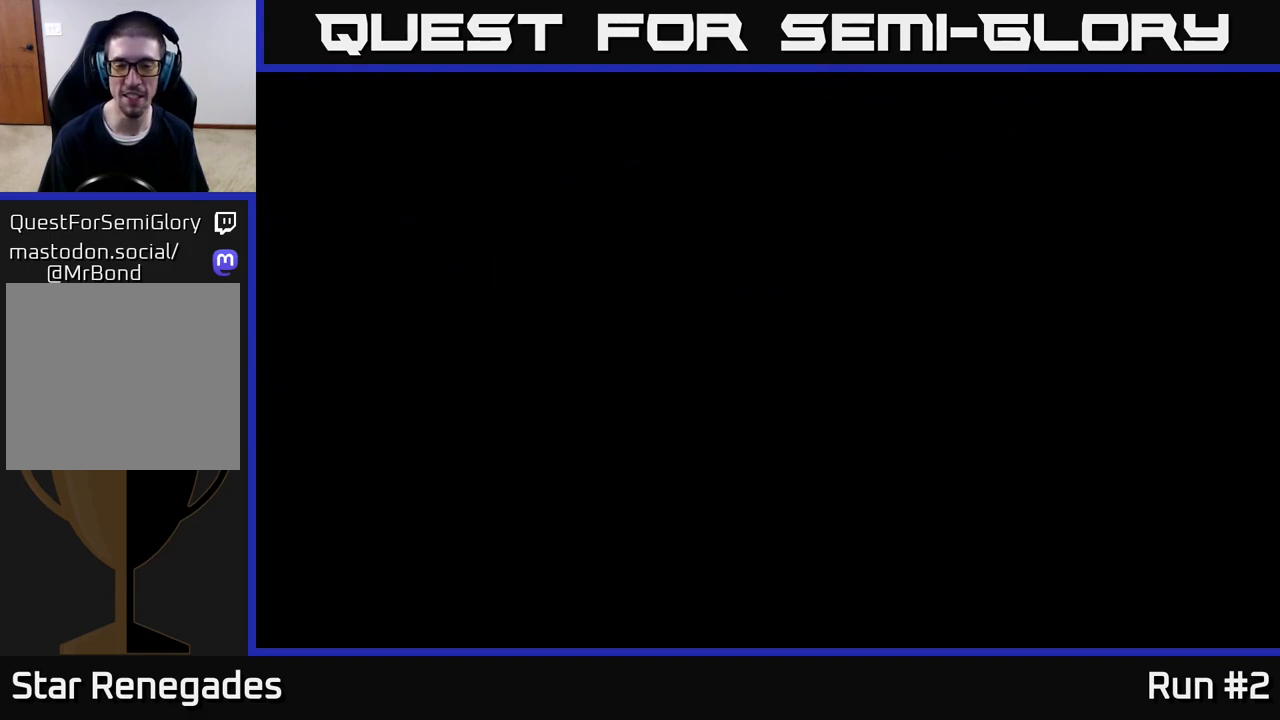
{"buttons": [], "left_stick": "center", "right_stick": "center", "events": []}
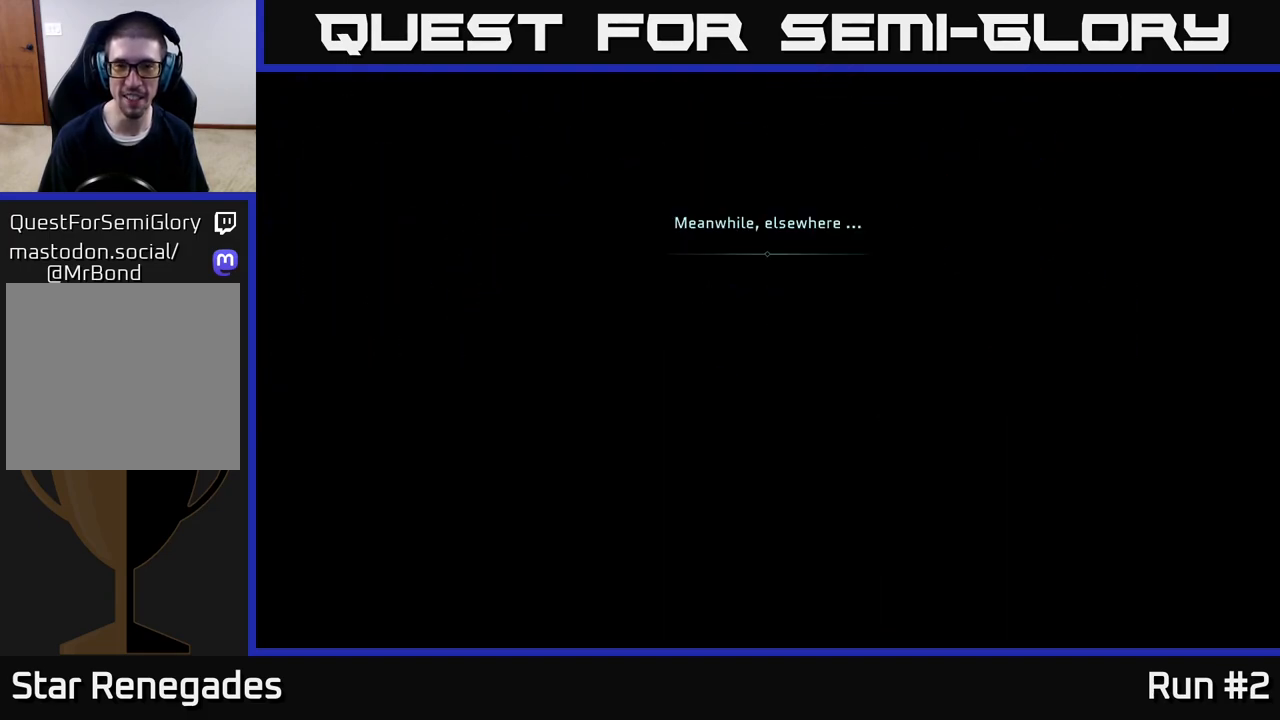
{"buttons": [], "left_stick": "center", "right_stick": "center", "events": []}
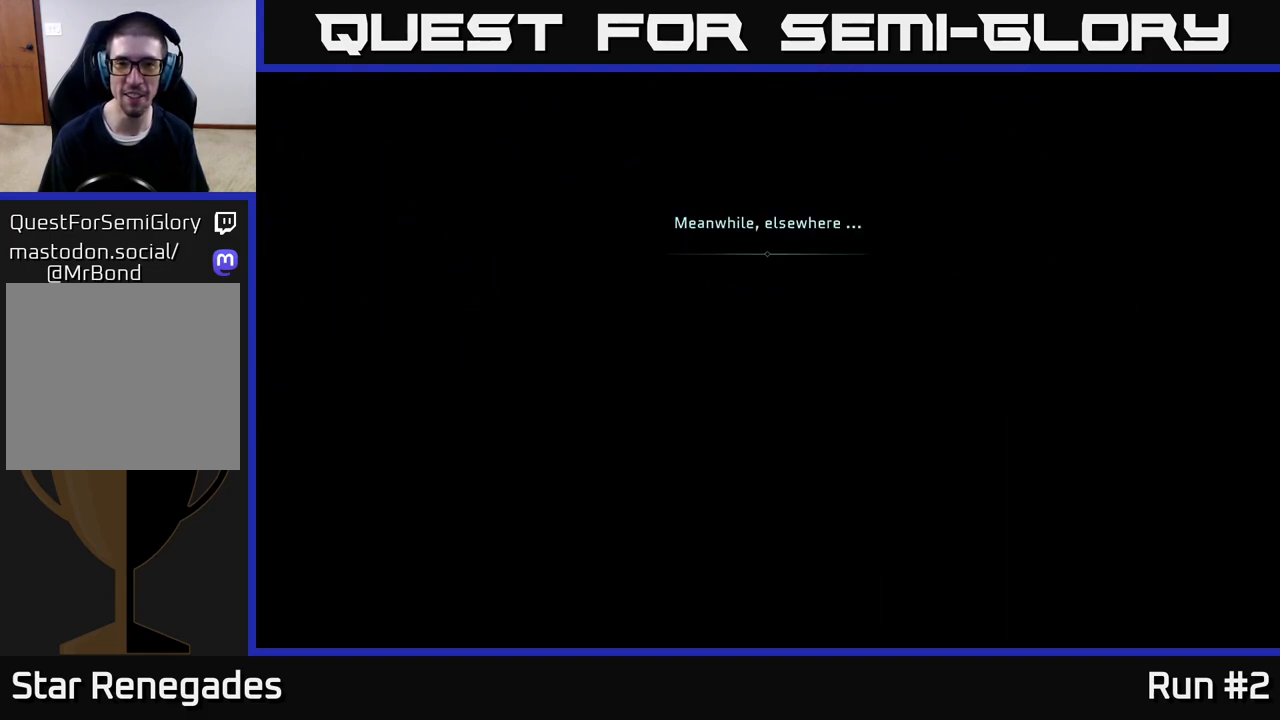
{"buttons": [], "left_stick": "center", "right_stick": "center", "events": []}
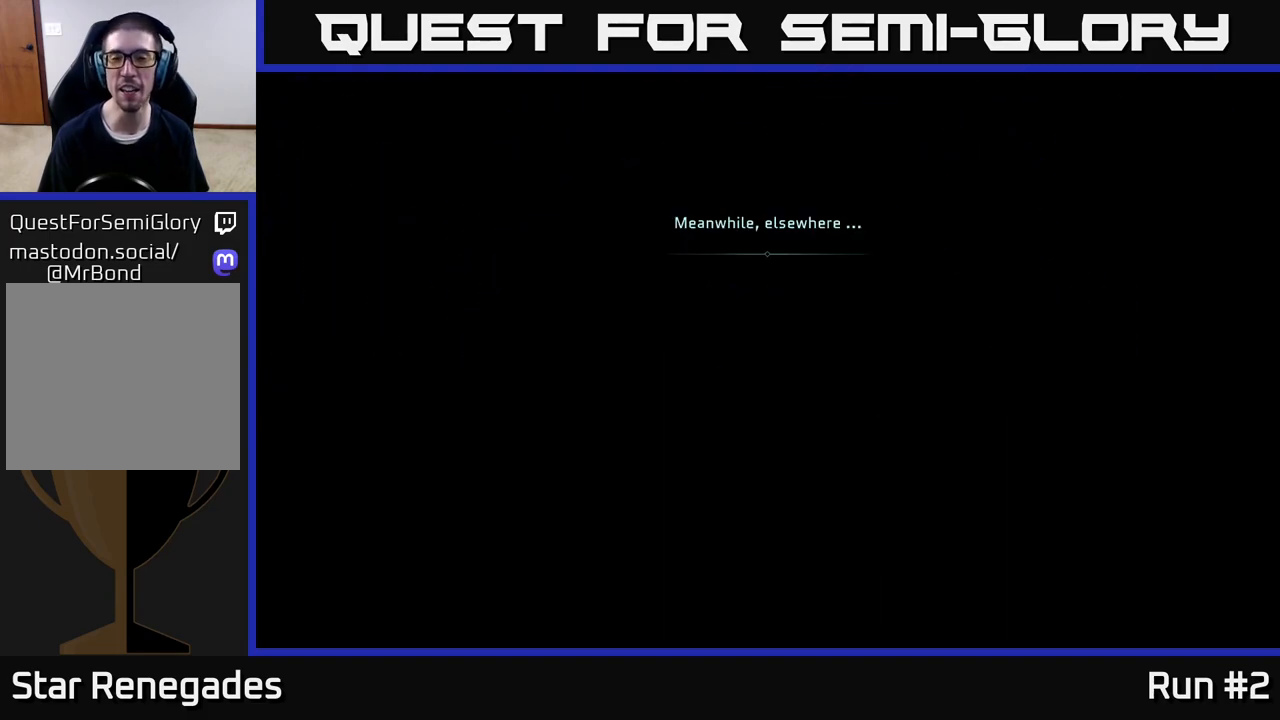
{"buttons": ["A"], "left_stick": "center", "right_stick": "center", "events": [[400, "A", "down"]]}
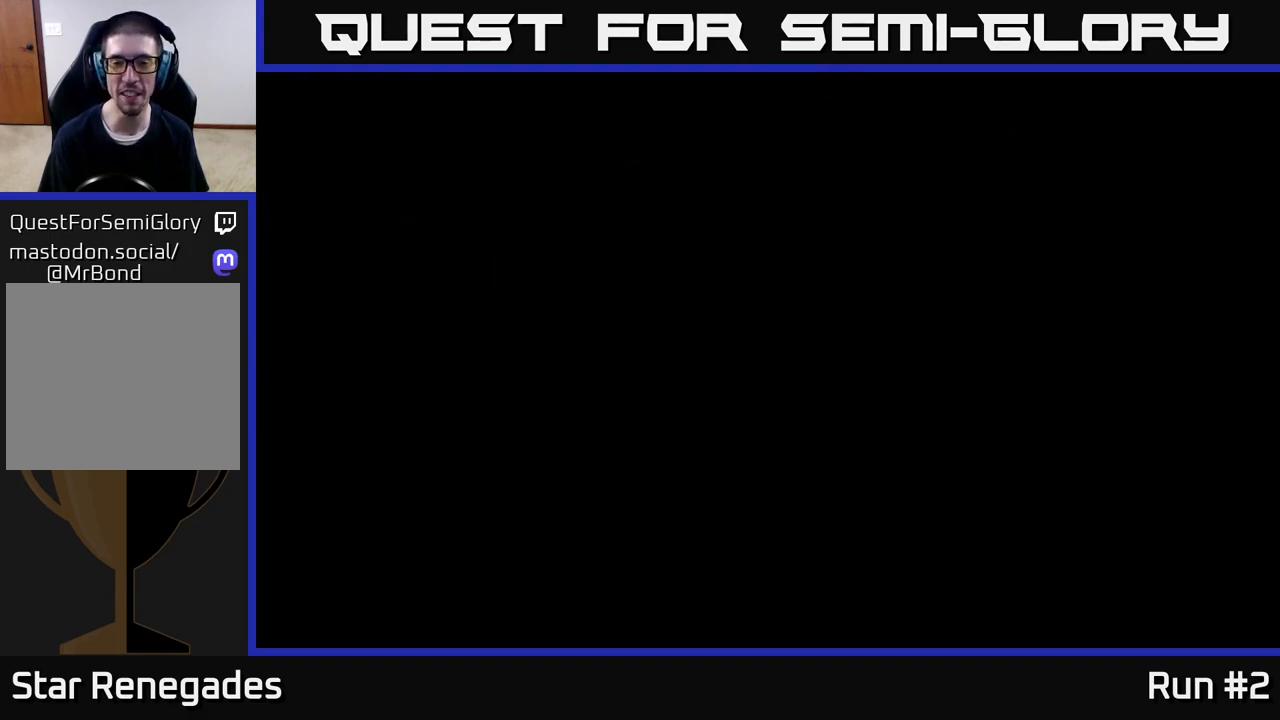
{"buttons": [], "left_stick": "center", "right_stick": "center", "events": [[33, "A", "up"]]}